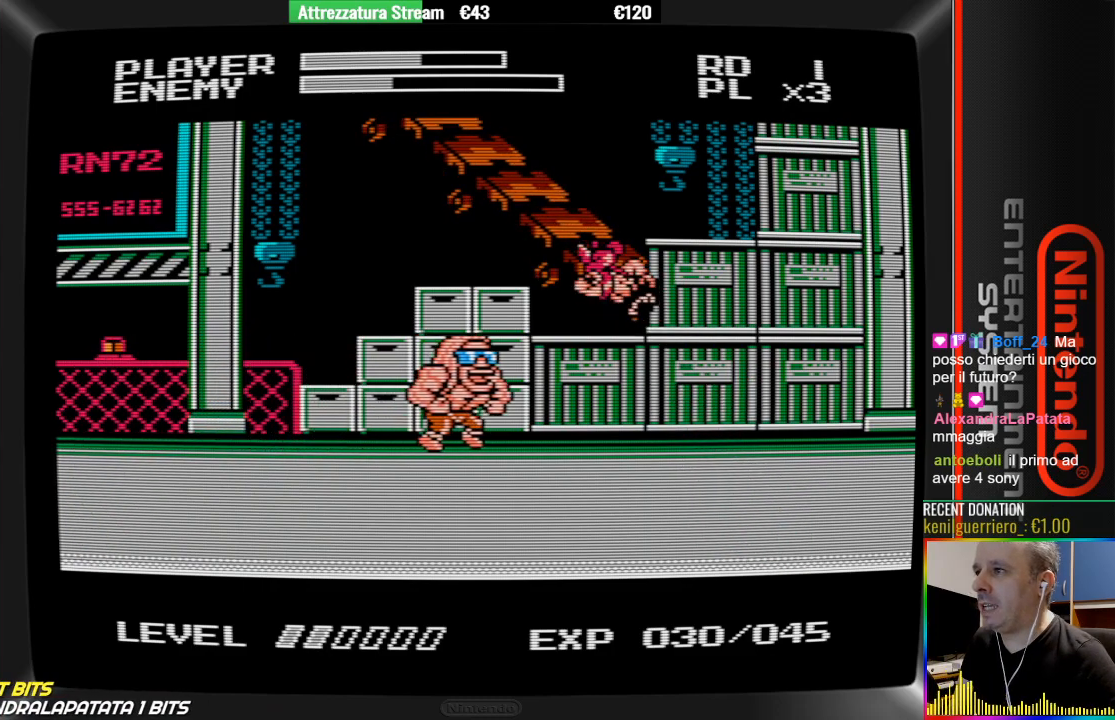
Gameplay with a controller (Nintendo layout); each line is a JSON object with the inputs held at the frame after it. "events" lists button and stick changes between this image and that frame as [ms after this image, input, new state], when the widget could be followed in between. Not read: A L3 R3.
{"buttons": ["B", "DPAD_RIGHT"], "events": [[167, "B", "down"], [167, "DPAD_LEFT", "up"], [400, "DPAD_RIGHT", "down"]]}
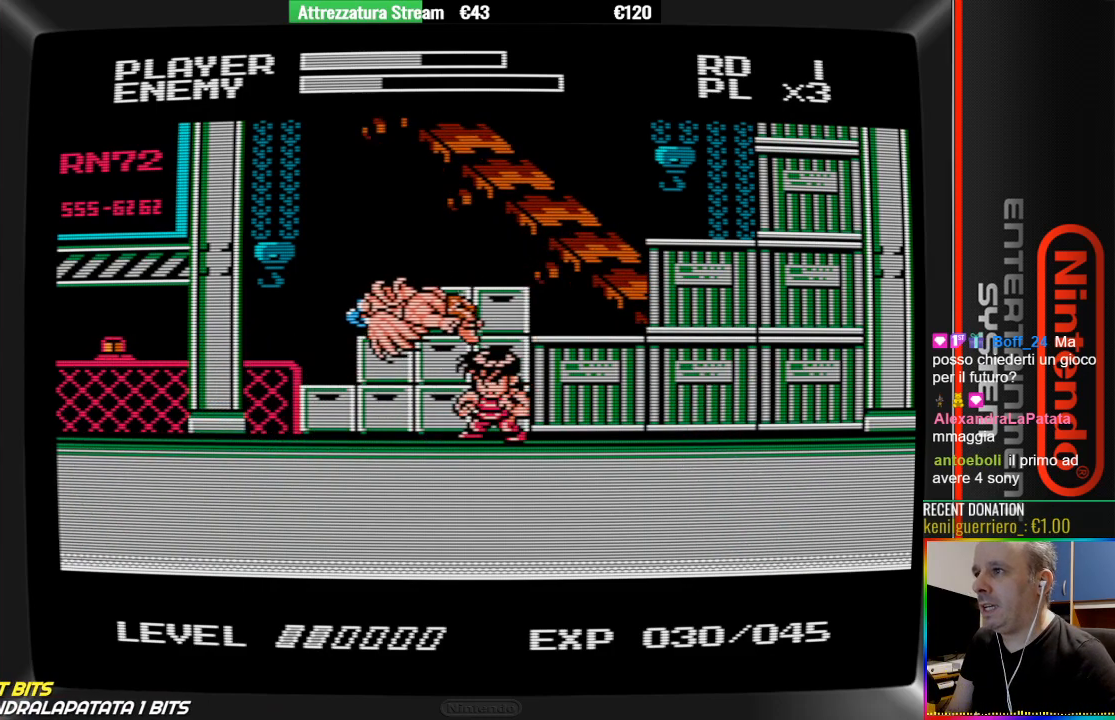
{"buttons": ["DPAD_RIGHT"], "events": [[133, "B", "up"]]}
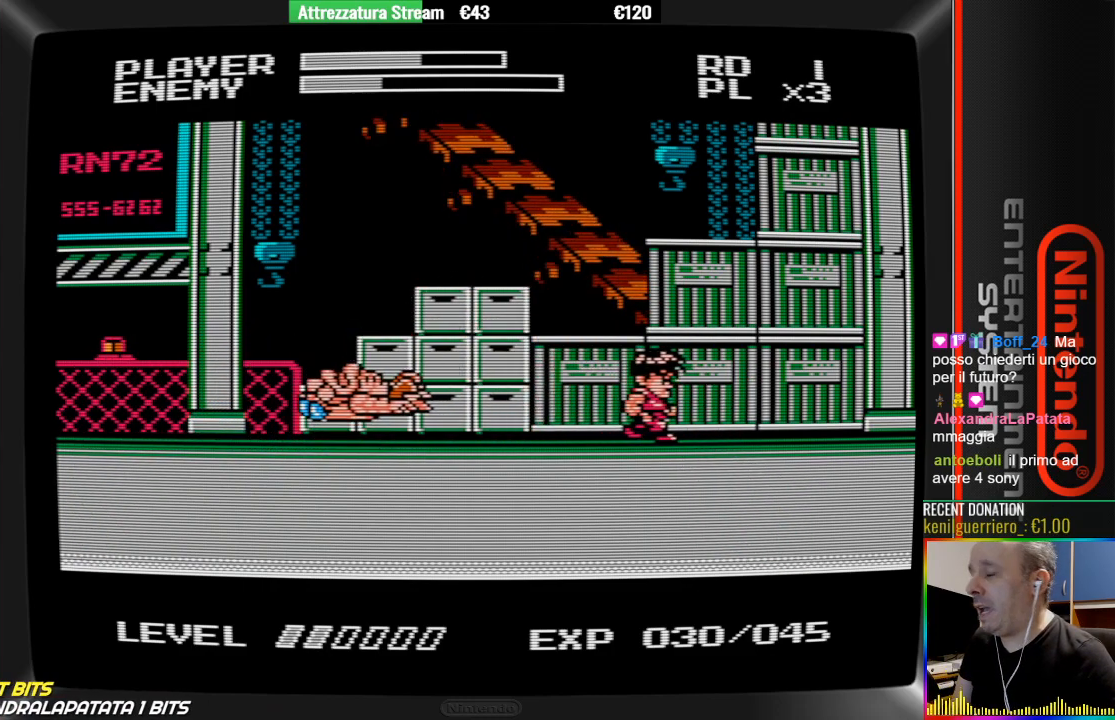
{"buttons": ["DPAD_LEFT"], "events": [[333, "DPAD_RIGHT", "up"], [500, "DPAD_LEFT", "down"]]}
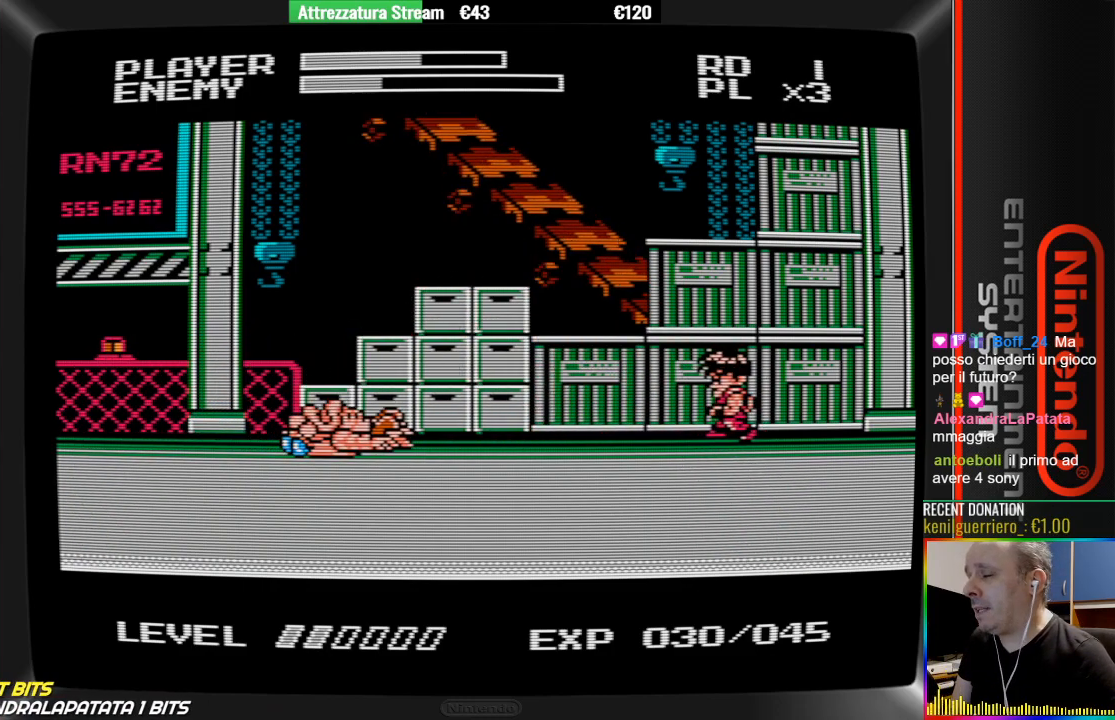
{"buttons": ["DPAD_LEFT"], "events": []}
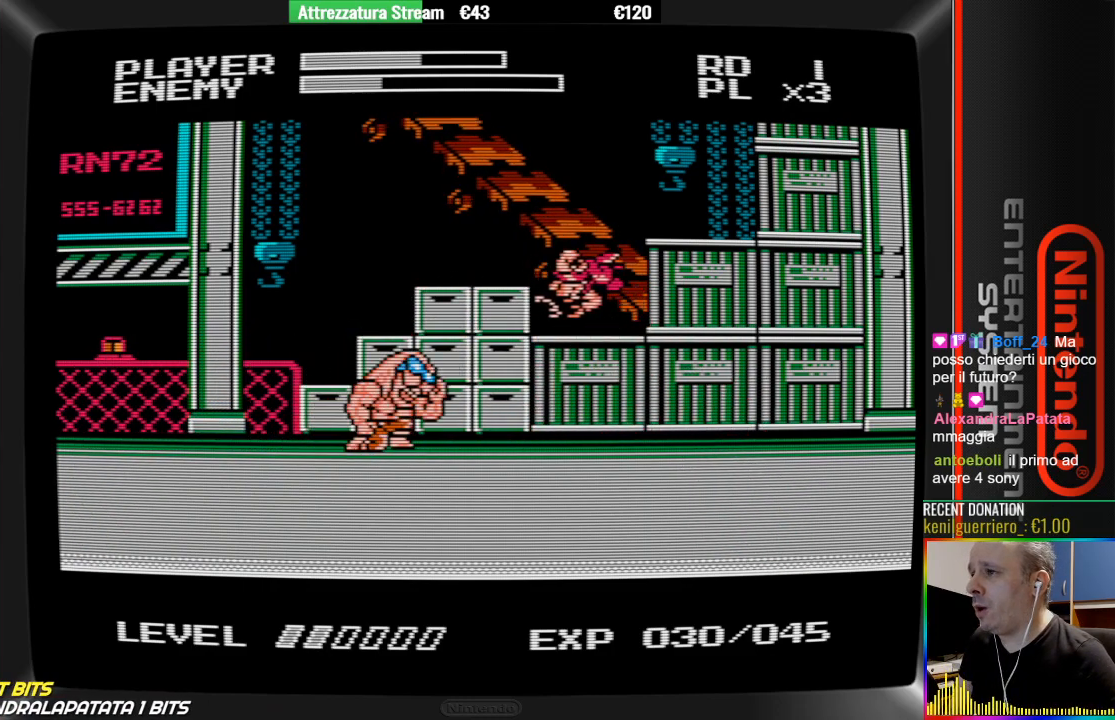
{"buttons": ["B", "DPAD_RIGHT"], "events": [[283, "B", "down"], [283, "DPAD_LEFT", "up"], [433, "DPAD_RIGHT", "down"]]}
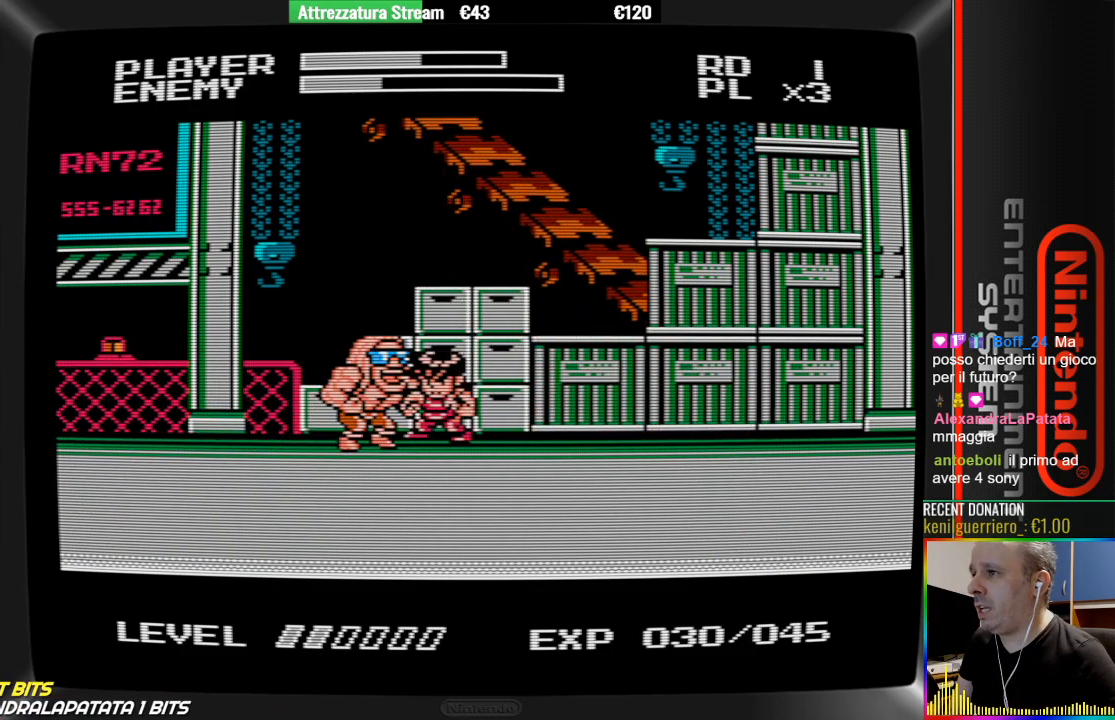
{"buttons": ["DPAD_RIGHT"], "events": [[83, "B", "up"]]}
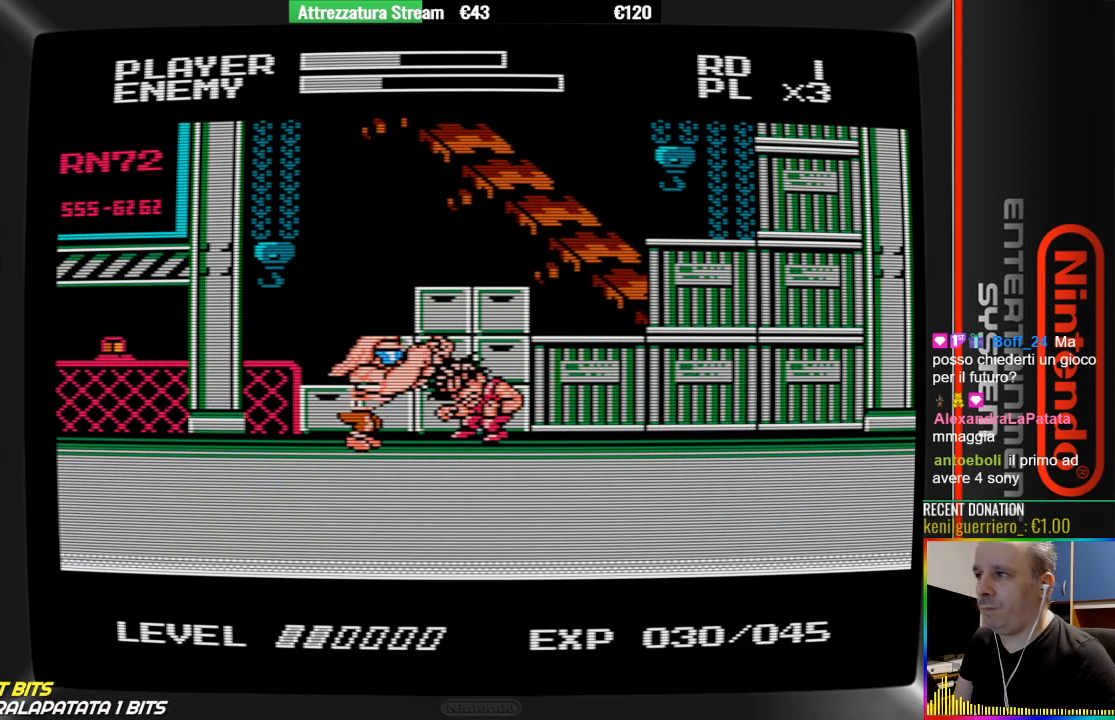
{"buttons": ["B"], "events": [[67, "B", "down"], [67, "DPAD_RIGHT", "up"], [217, "B", "up"], [300, "B", "down"]]}
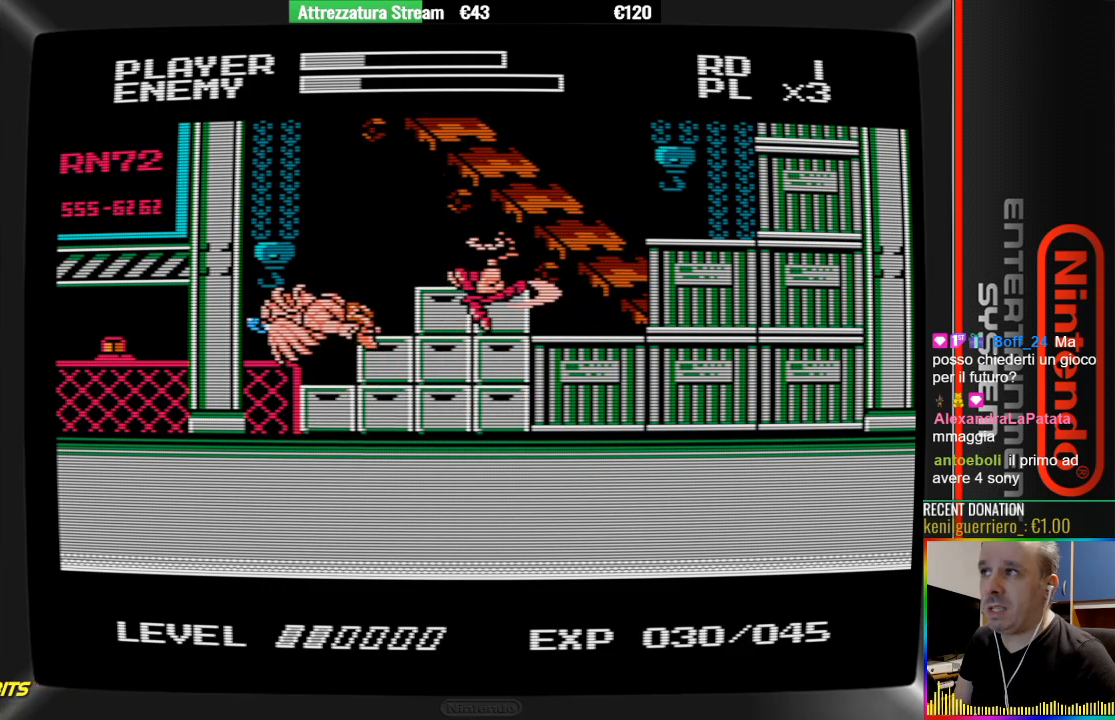
{"buttons": ["DPAD_RIGHT"], "events": [[17, "B", "up"], [17, "DPAD_RIGHT", "down"]]}
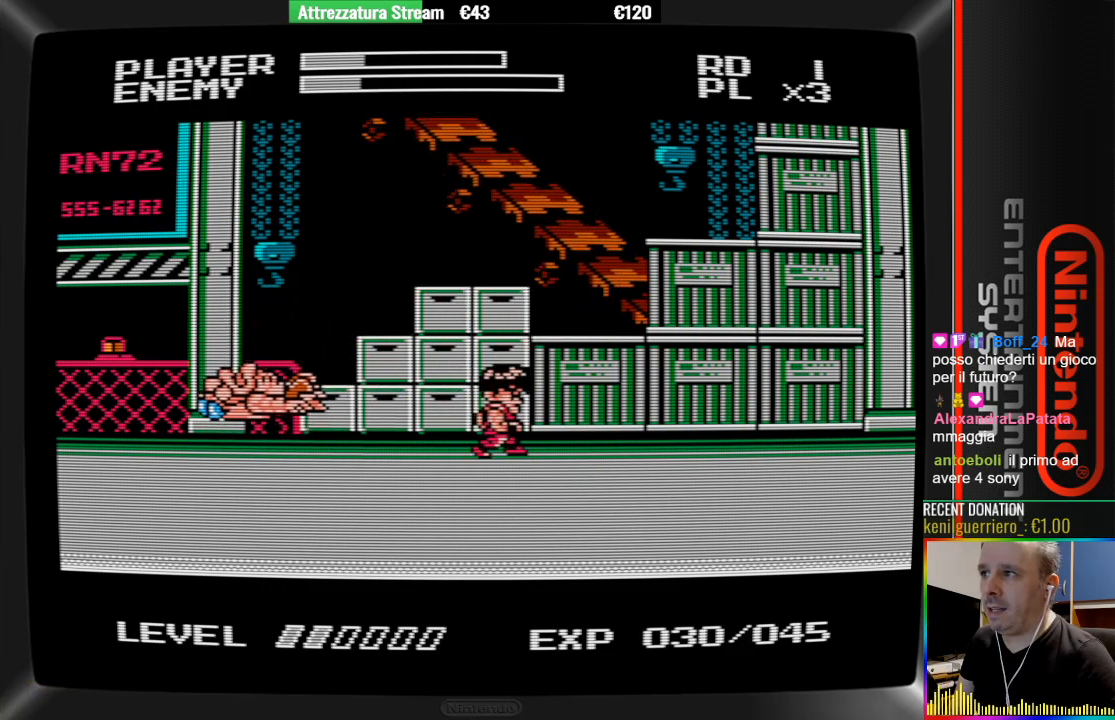
{"buttons": [], "events": [[383, "DPAD_RIGHT", "up"]]}
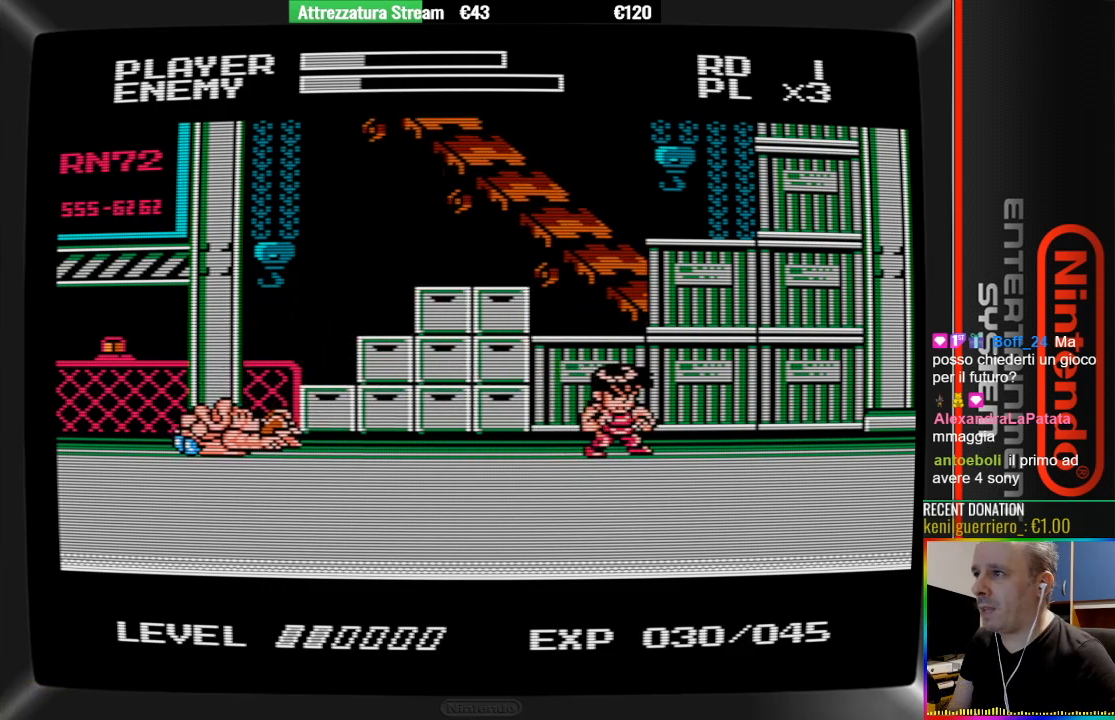
{"buttons": ["DPAD_LEFT"], "events": [[33, "DPAD_LEFT", "down"], [117, "DPAD_LEFT", "up"], [200, "DPAD_LEFT", "down"]]}
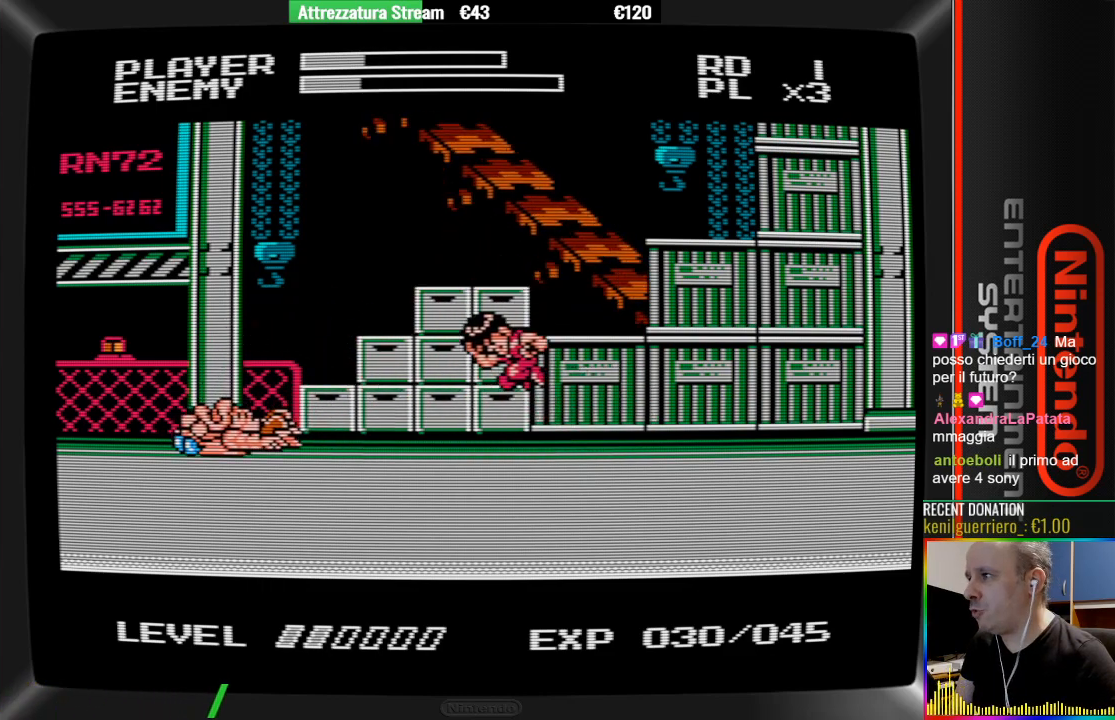
{"buttons": ["B"], "events": [[167, "DPAD_LEFT", "up"], [317, "B", "down"]]}
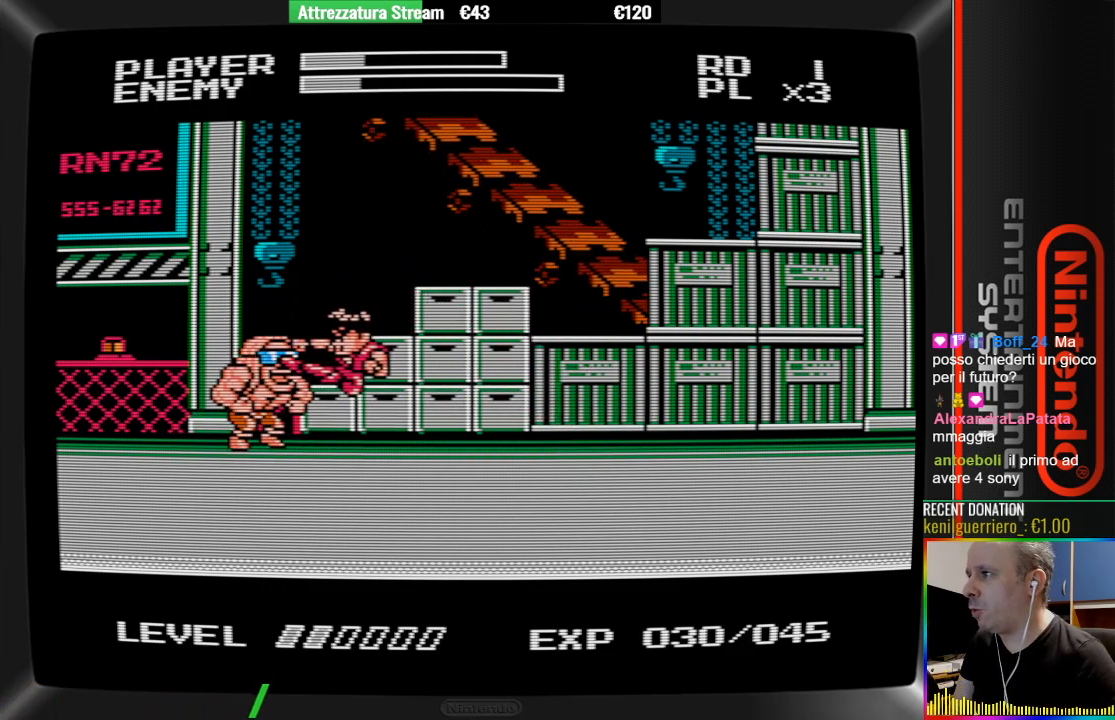
{"buttons": ["DPAD_RIGHT"], "events": [[50, "DPAD_RIGHT", "down"], [217, "B", "up"]]}
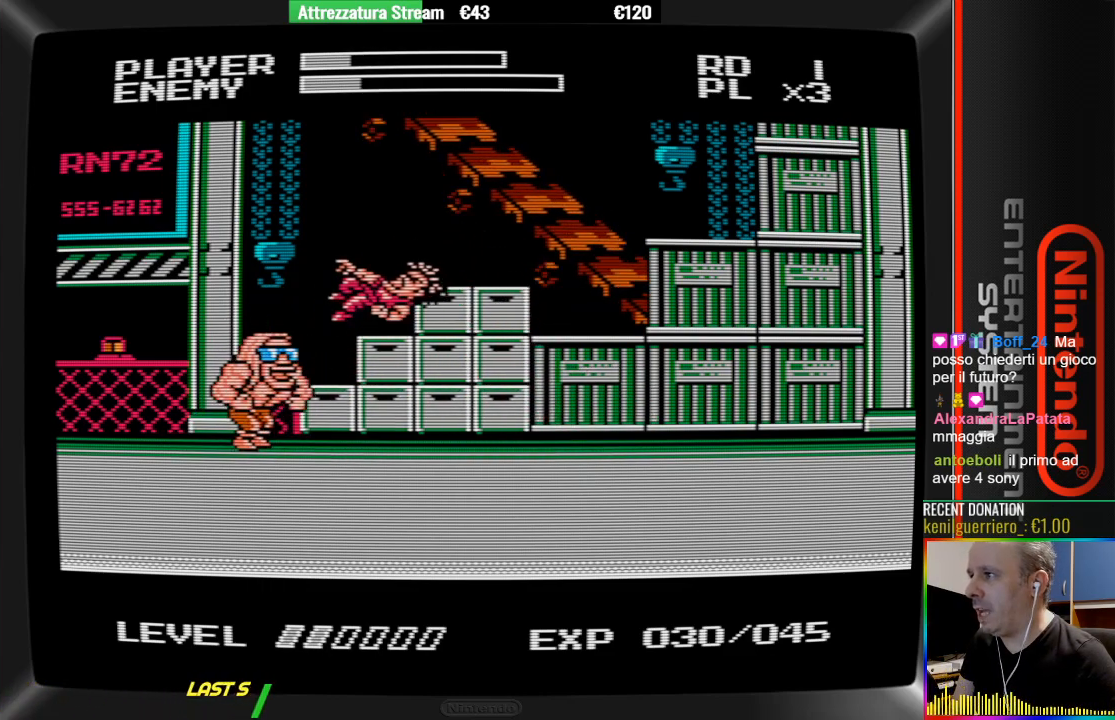
{"buttons": [], "events": [[267, "B", "down"], [333, "B", "up"], [500, "DPAD_RIGHT", "up"]]}
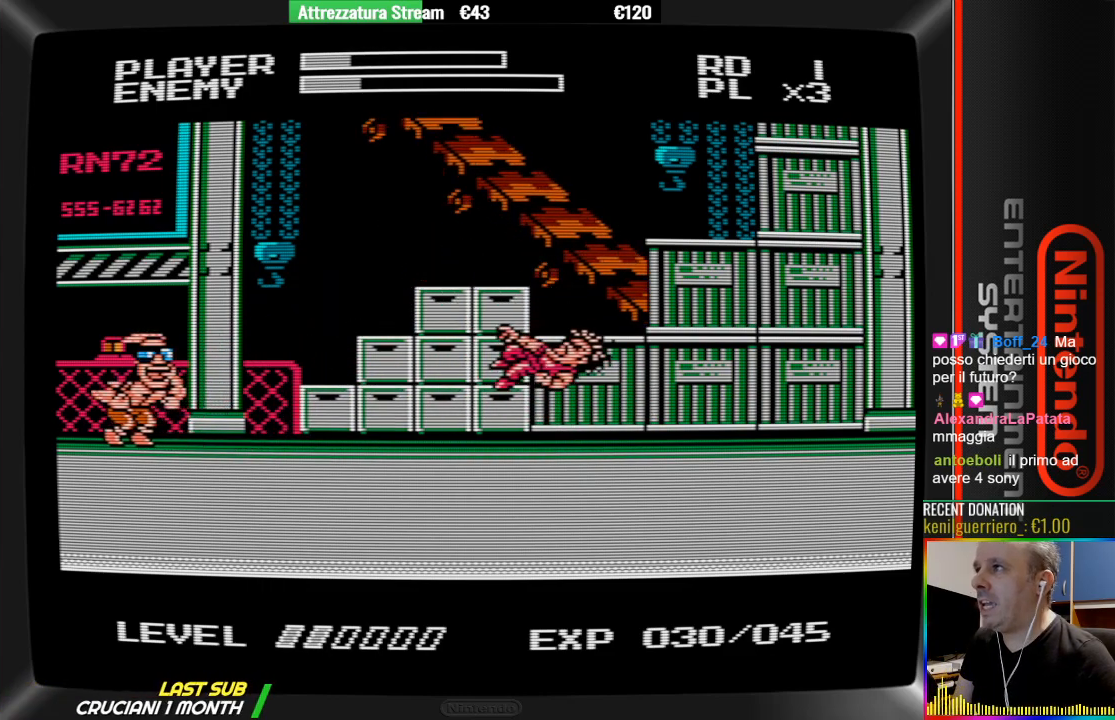
{"buttons": ["DPAD_LEFT"], "events": [[233, "DPAD_LEFT", "down"]]}
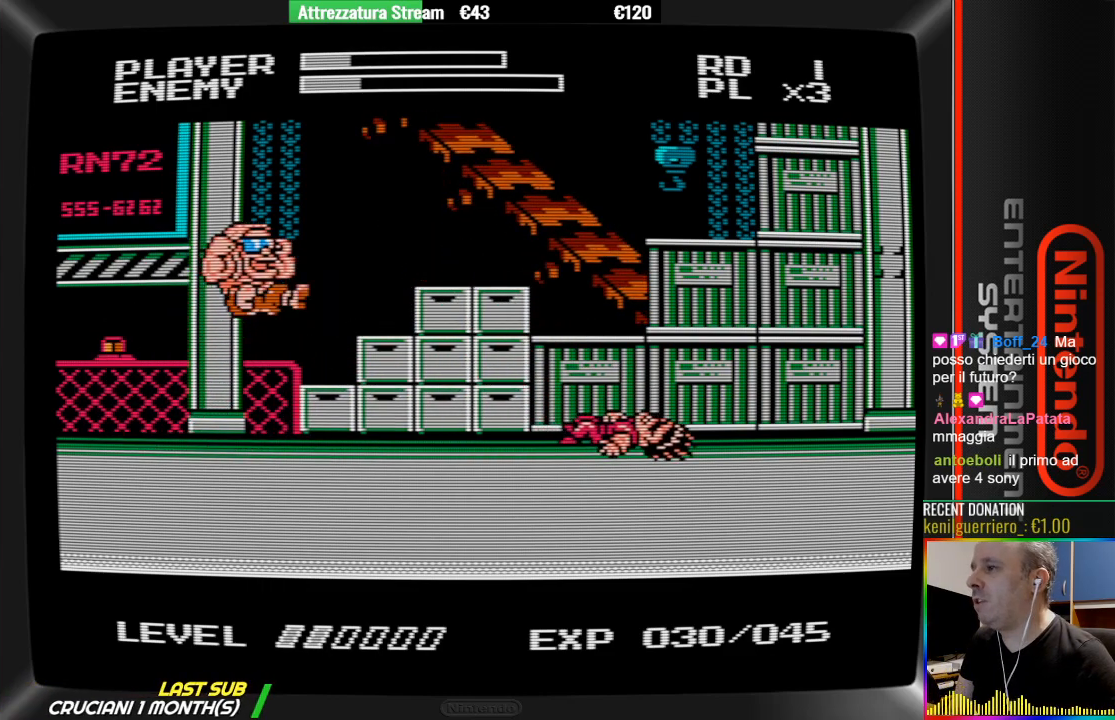
{"buttons": [], "events": [[267, "DPAD_LEFT", "up"]]}
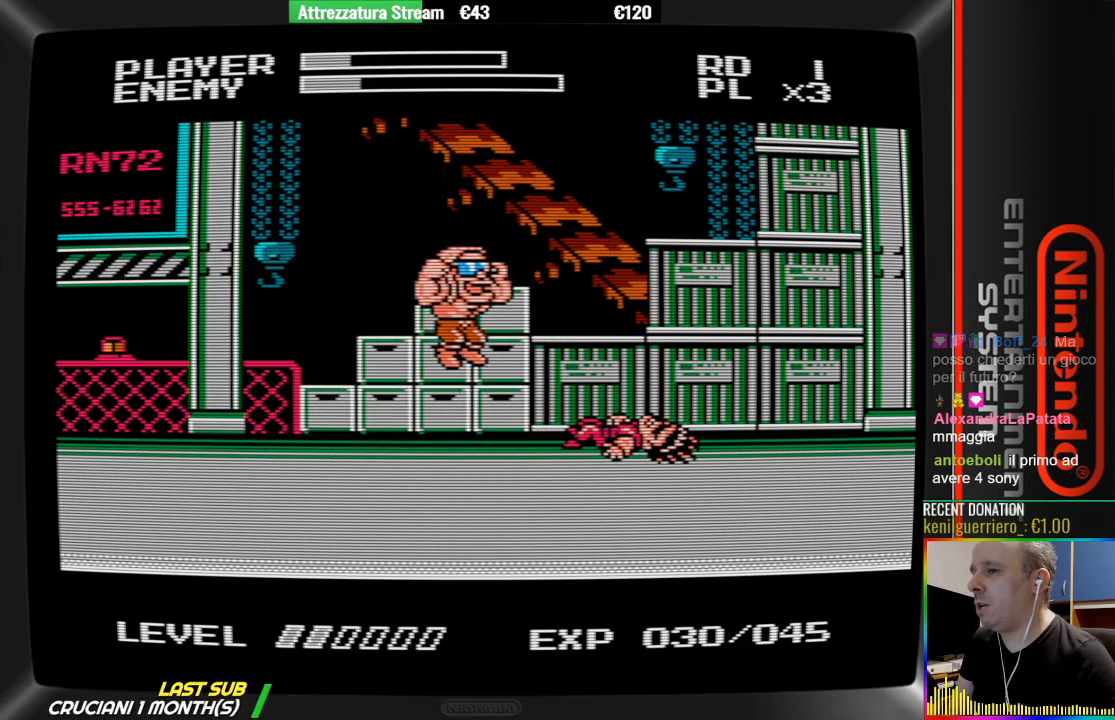
{"buttons": [], "events": [[317, "B", "down"], [400, "DPAD_RIGHT", "down"], [483, "B", "up"], [483, "DPAD_RIGHT", "up"]]}
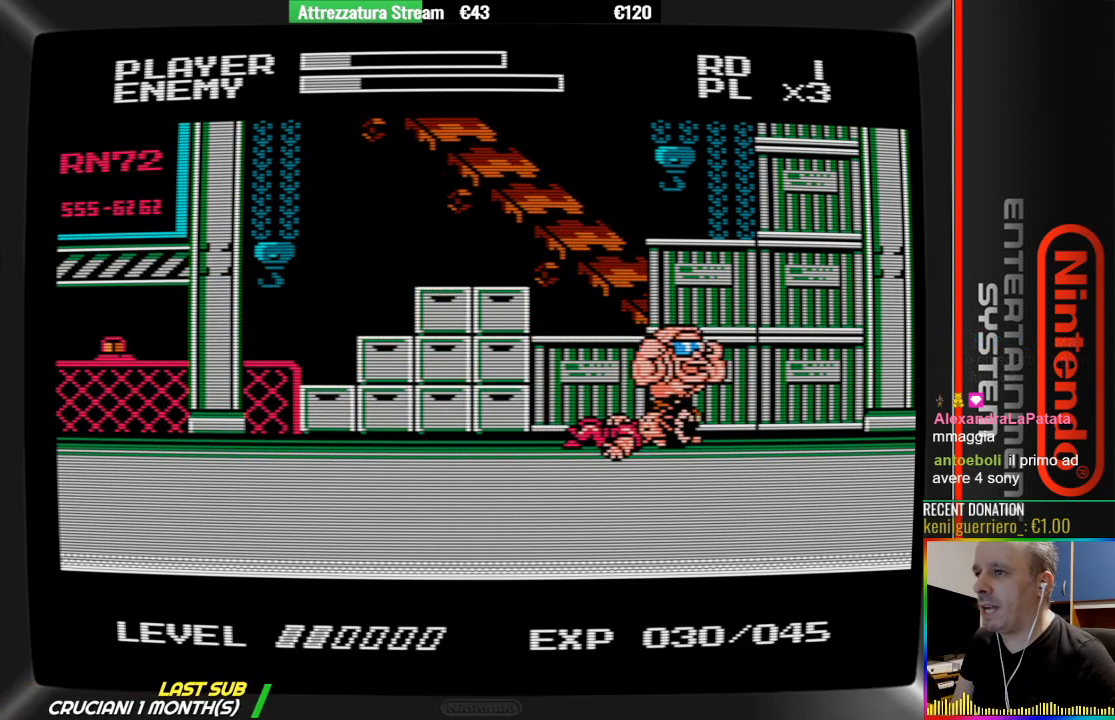
{"buttons": ["B"], "events": [[50, "B", "down"], [133, "B", "up"], [217, "B", "down"], [217, "DPAD_RIGHT", "down"], [300, "B", "up"], [300, "DPAD_LEFT", "down"], [300, "DPAD_RIGHT", "up"], [400, "B", "down"], [400, "DPAD_LEFT", "up"]]}
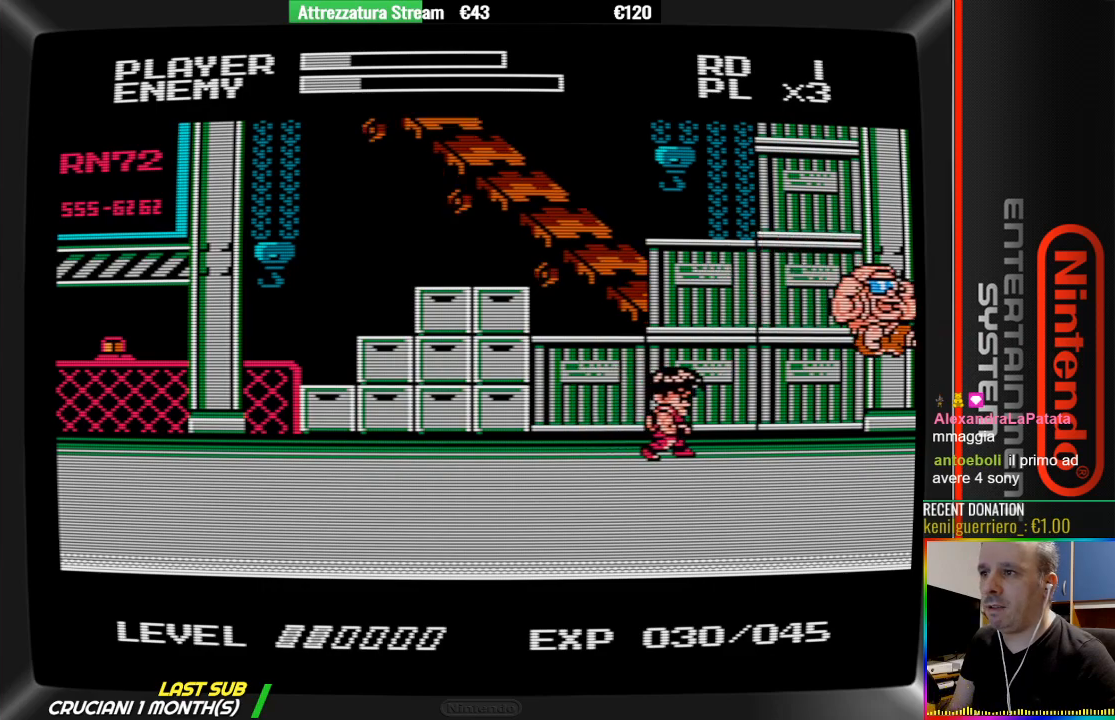
{"buttons": ["DPAD_LEFT"], "events": [[50, "B", "up"], [200, "DPAD_LEFT", "down"]]}
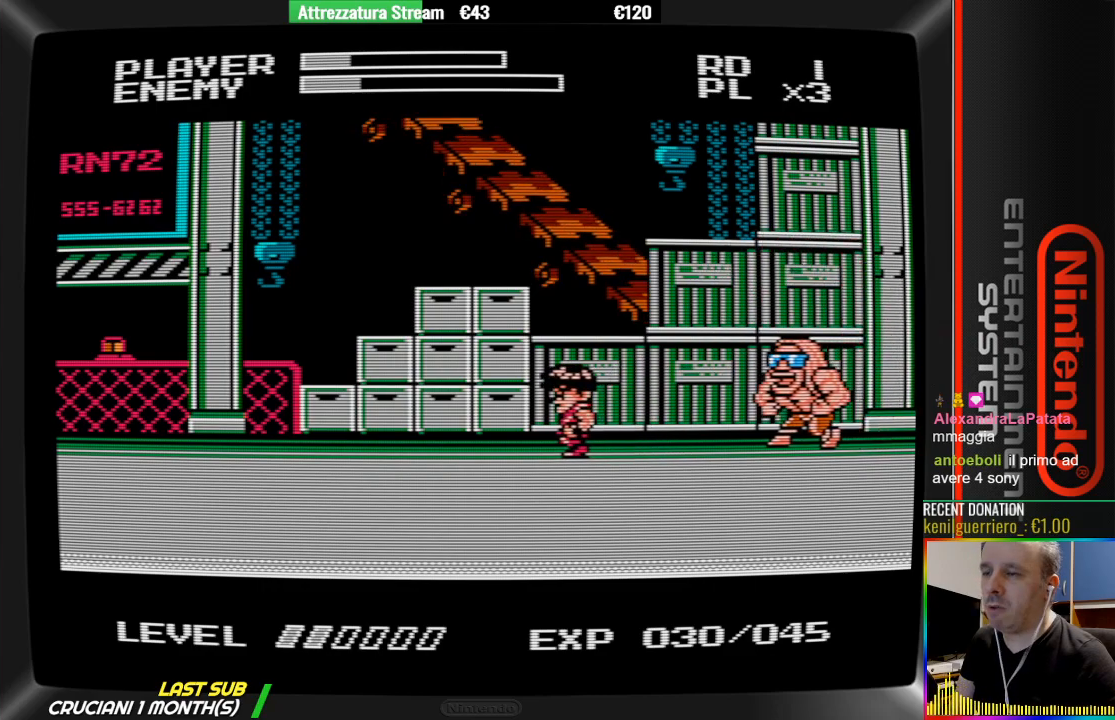
{"buttons": ["B"], "events": [[167, "DPAD_LEFT", "up"], [250, "DPAD_RIGHT", "down"], [483, "B", "down"], [483, "DPAD_RIGHT", "up"]]}
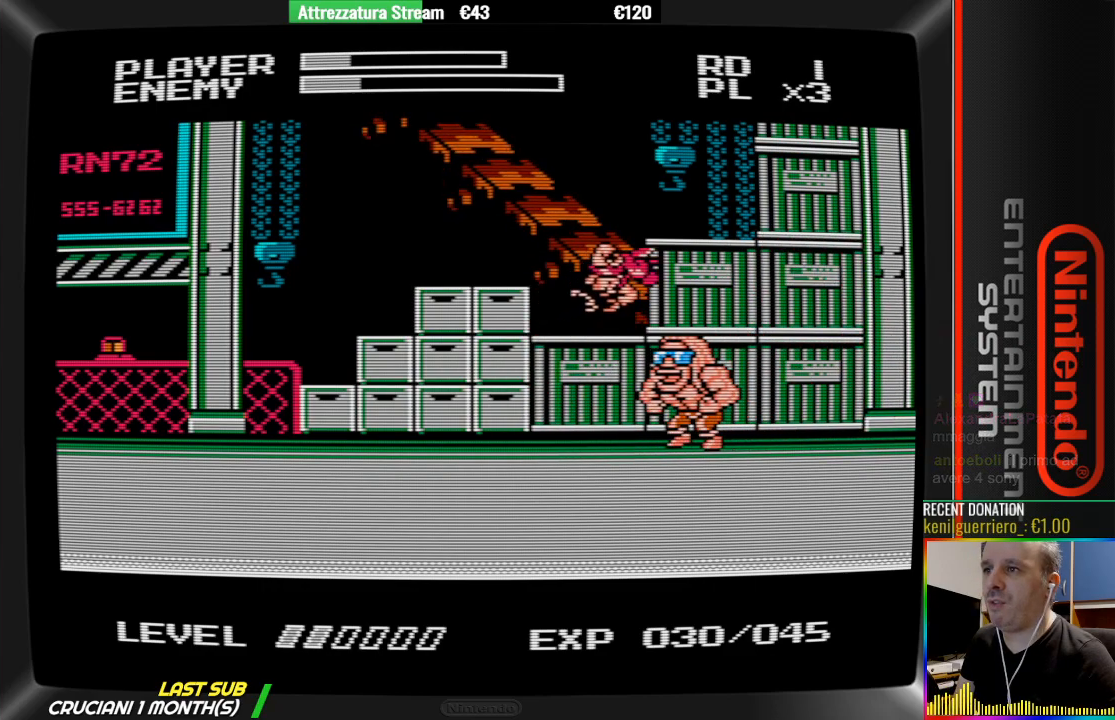
{"buttons": ["DPAD_LEFT"], "events": [[217, "DPAD_LEFT", "down"], [450, "B", "up"]]}
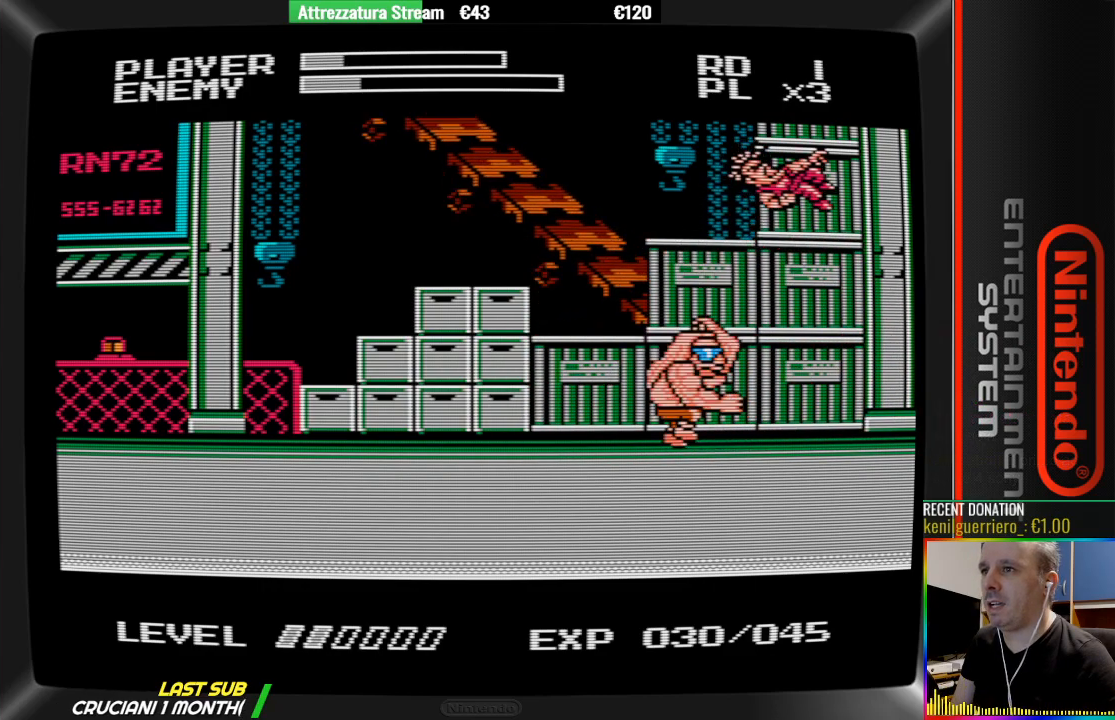
{"buttons": ["DPAD_LEFT"], "events": [[267, "B", "down"], [500, "B", "up"]]}
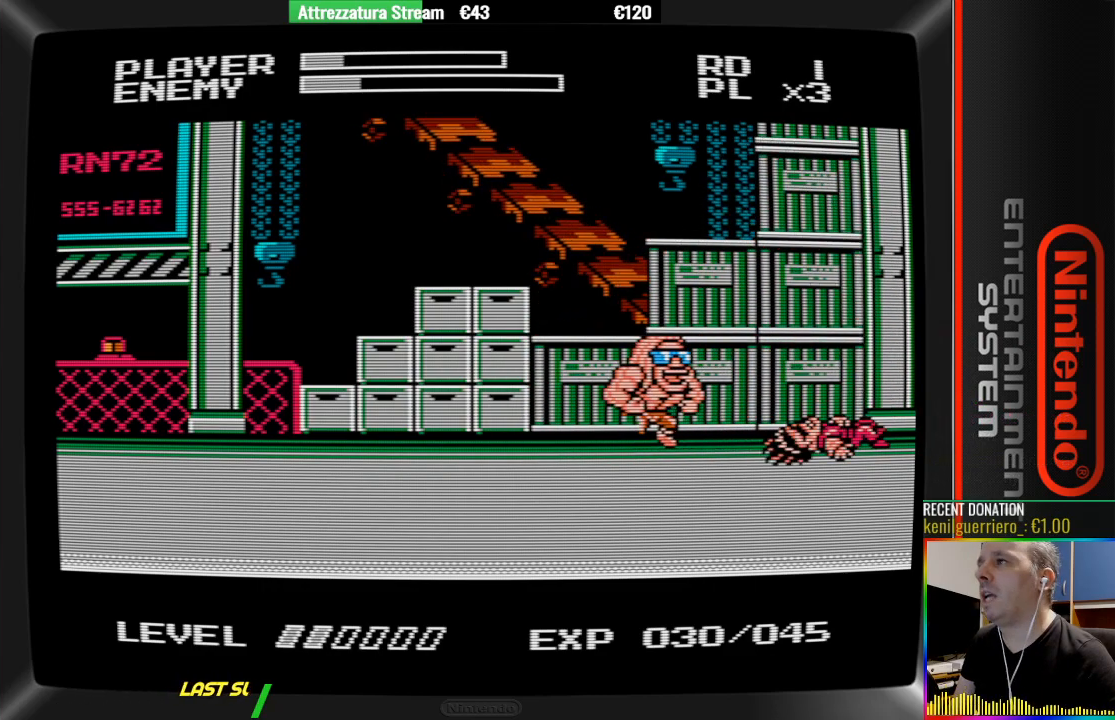
{"buttons": [], "events": [[467, "DPAD_LEFT", "up"]]}
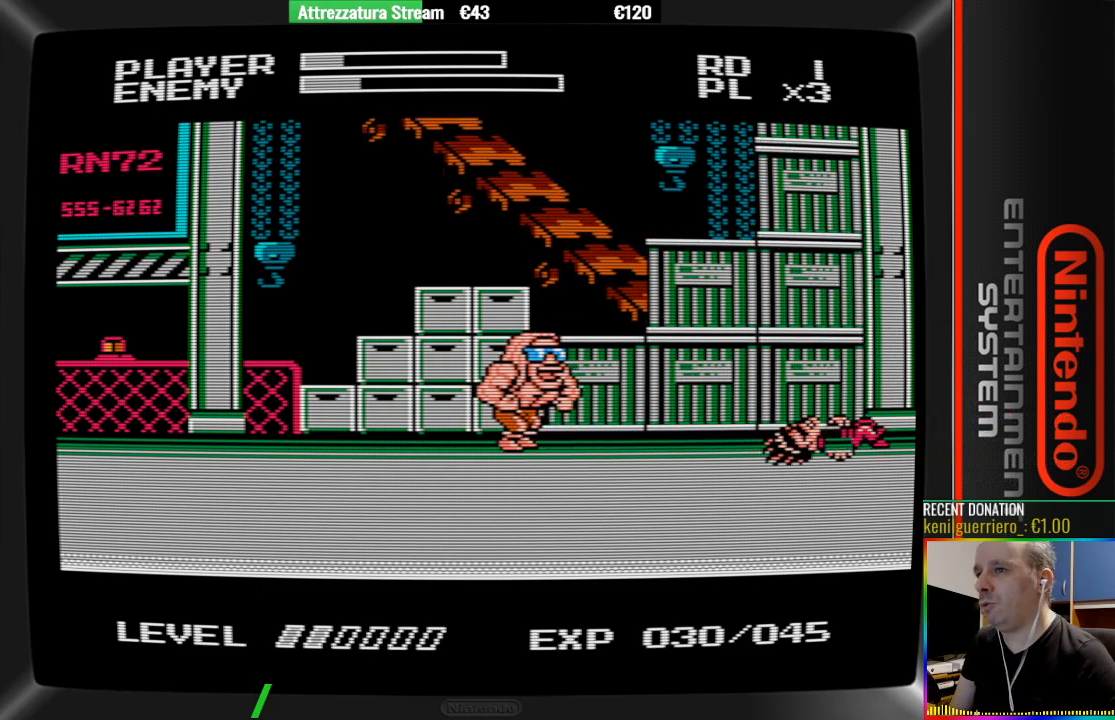
{"buttons": [], "events": [[133, "DPAD_LEFT", "down"], [200, "DPAD_LEFT", "up"], [283, "DPAD_LEFT", "down"], [433, "DPAD_LEFT", "up"]]}
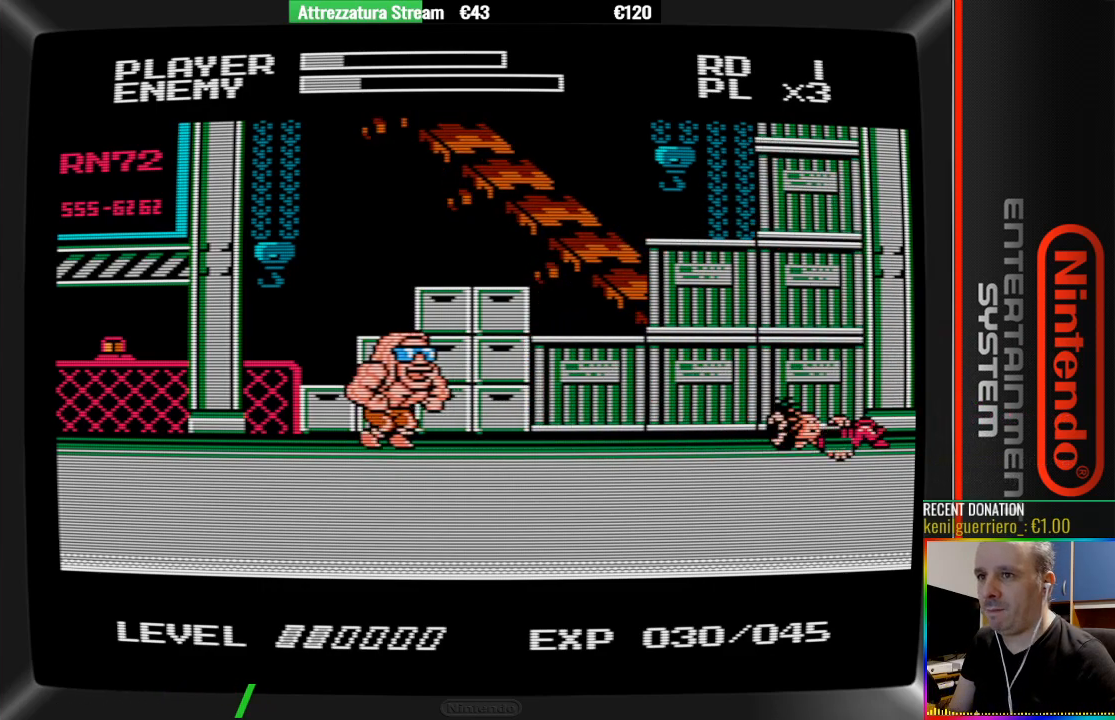
{"buttons": [], "events": [[17, "DPAD_LEFT", "down"], [167, "DPAD_LEFT", "up"], [250, "DPAD_LEFT", "down"], [333, "DPAD_LEFT", "up"], [400, "DPAD_LEFT", "down"], [483, "DPAD_LEFT", "up"]]}
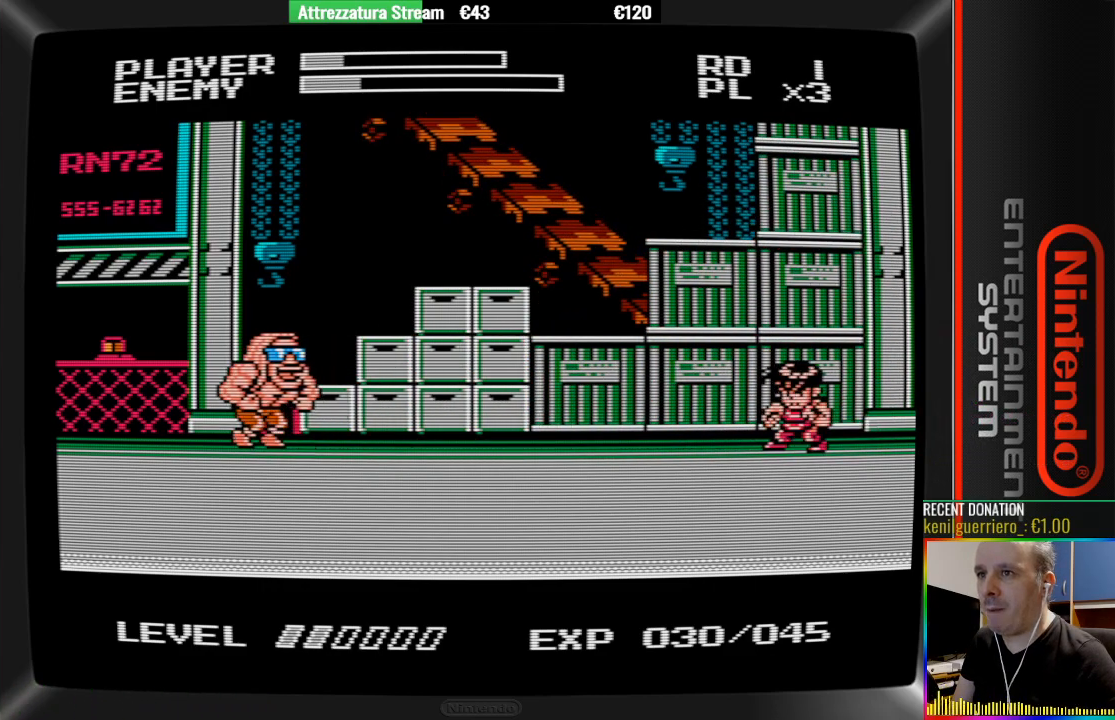
{"buttons": ["DPAD_LEFT"], "events": [[67, "DPAD_LEFT", "down"]]}
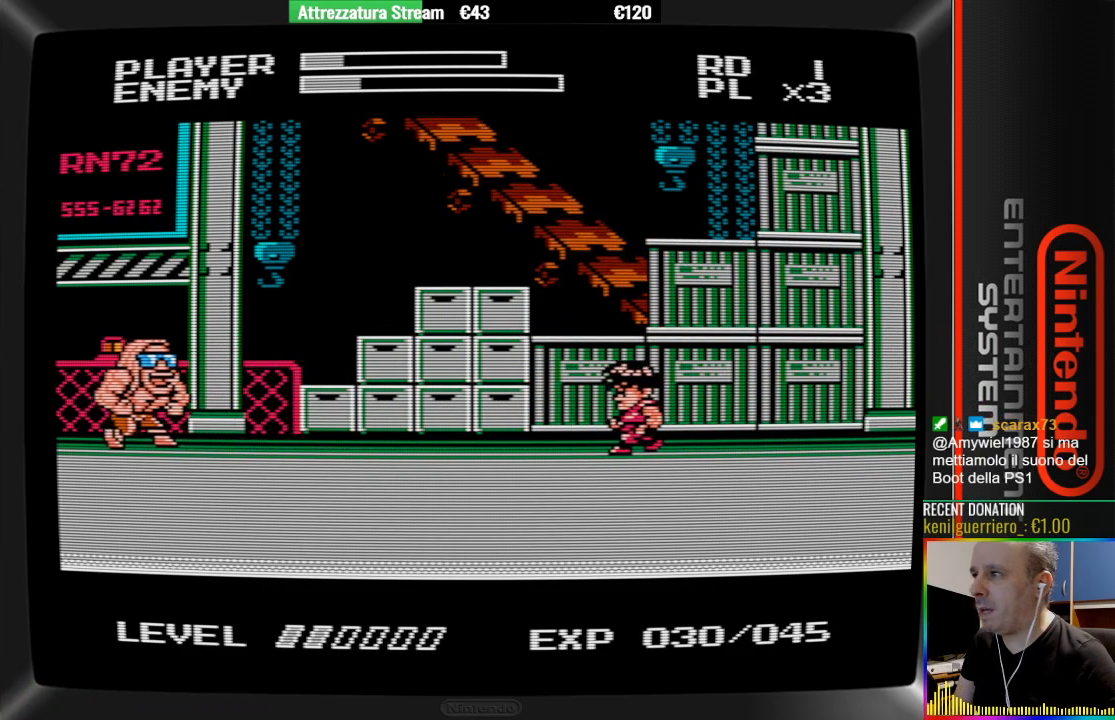
{"buttons": ["DPAD_LEFT"], "events": []}
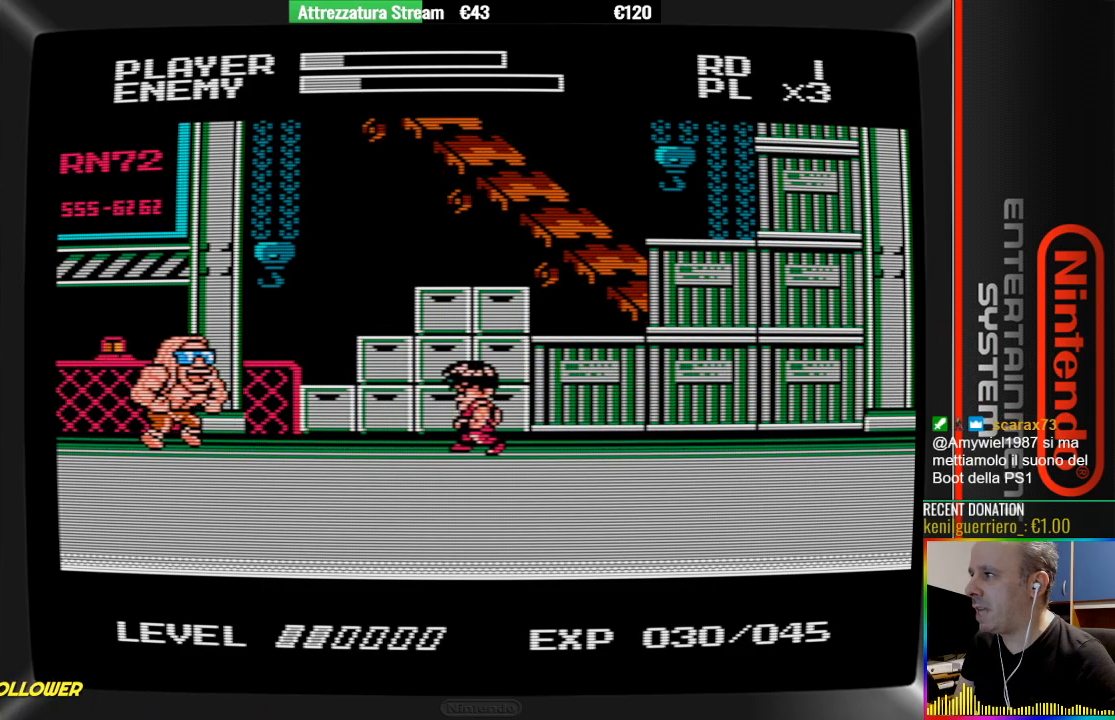
{"buttons": ["B"], "events": [[300, "DPAD_LEFT", "up"], [383, "B", "down"]]}
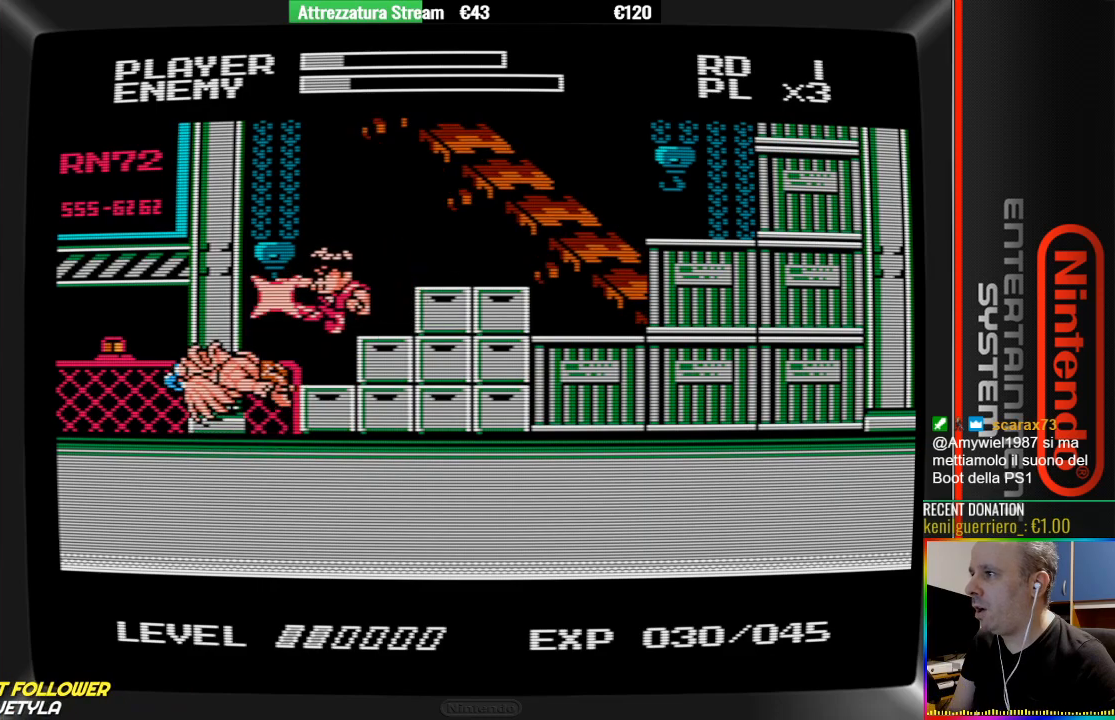
{"buttons": ["DPAD_RIGHT"], "events": [[33, "DPAD_RIGHT", "down"], [350, "B", "up"]]}
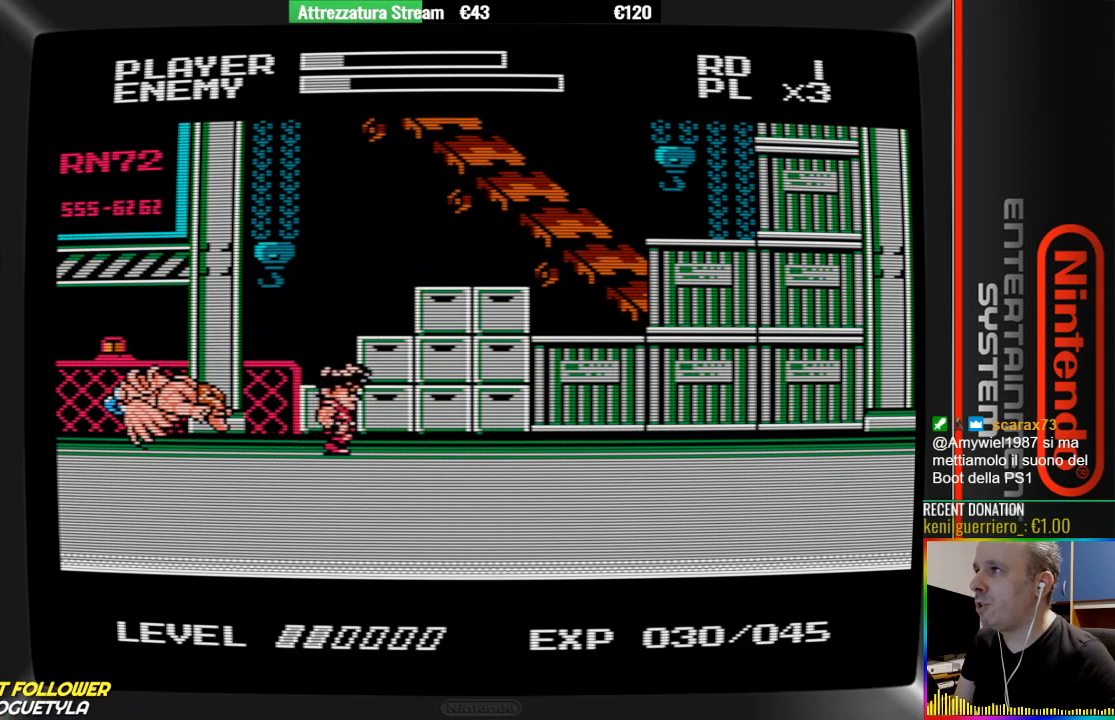
{"buttons": ["DPAD_RIGHT"], "events": []}
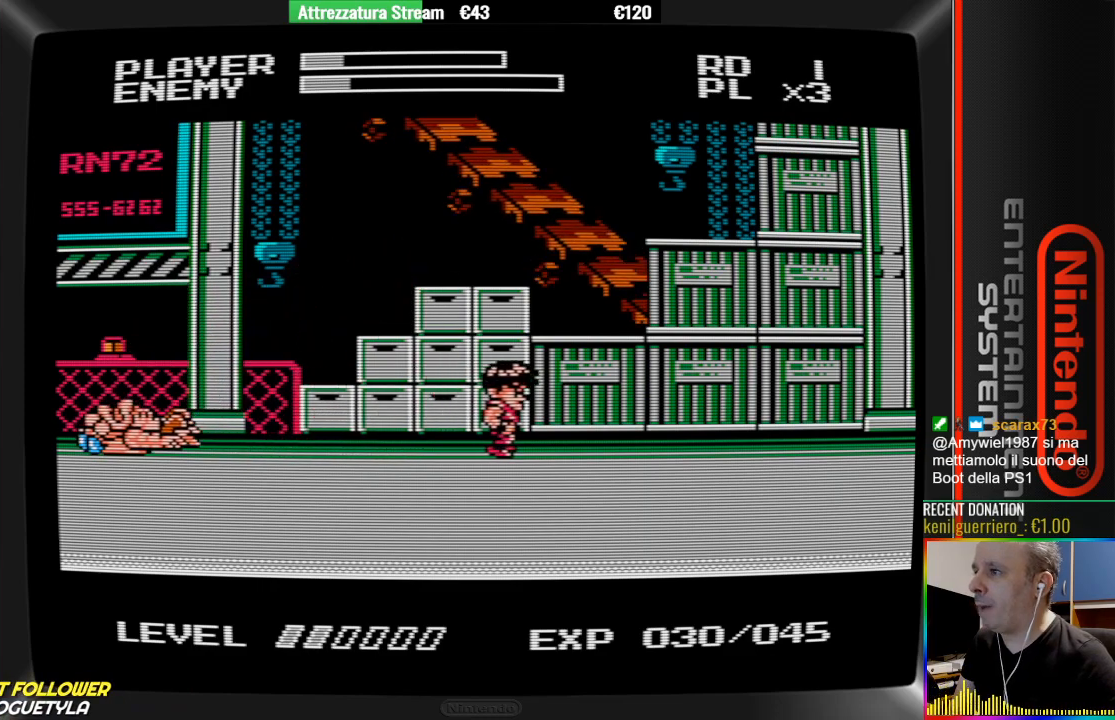
{"buttons": [], "events": [[217, "DPAD_RIGHT", "up"]]}